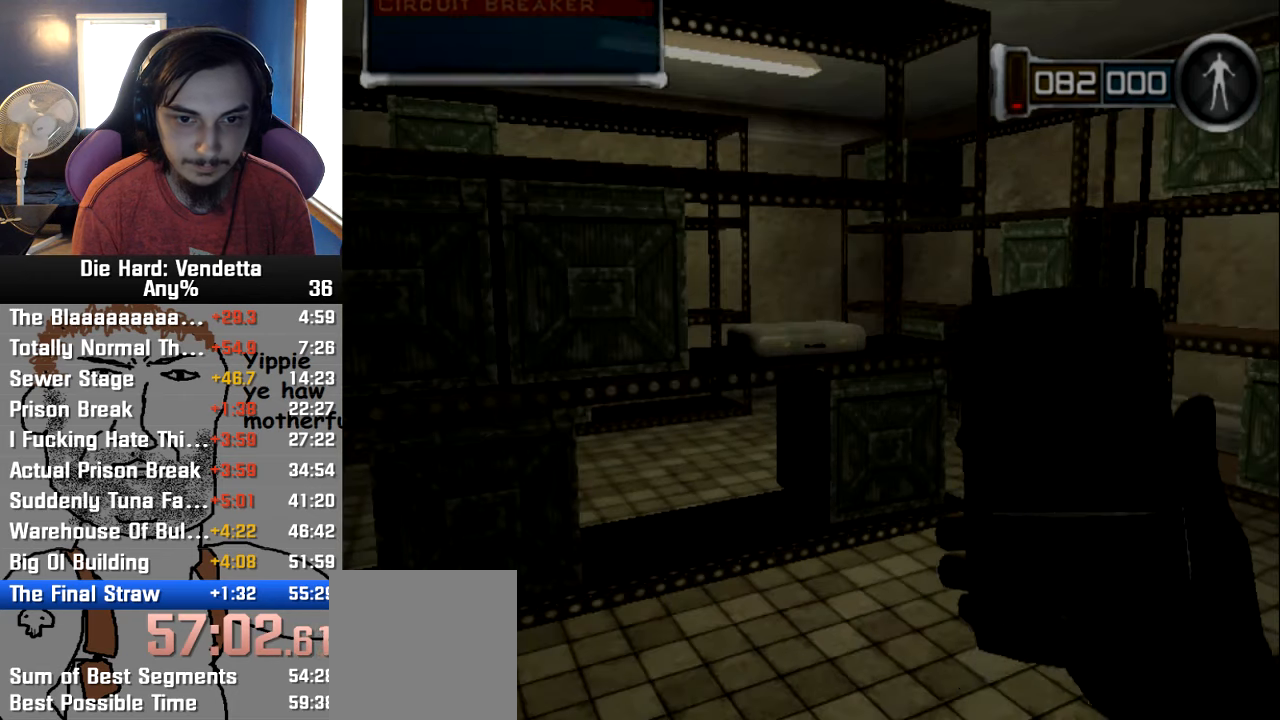
Gameplay with a controller (Nintendo layout); each line is a JSON object with the inputs held at the frame after it (dt_ms = milliseconds from this image to that frame). "events" lists button and stick changes between this image and that frame as [ms after this image, input, new state], when the widget could be followed in between. Not read: L2 L3 R3.
{"dt_ms": 500, "buttons": [], "left_stick": "center", "right_stick": "center", "events": [[83, "left_stick", "up"], [367, "left_stick", "center"]]}
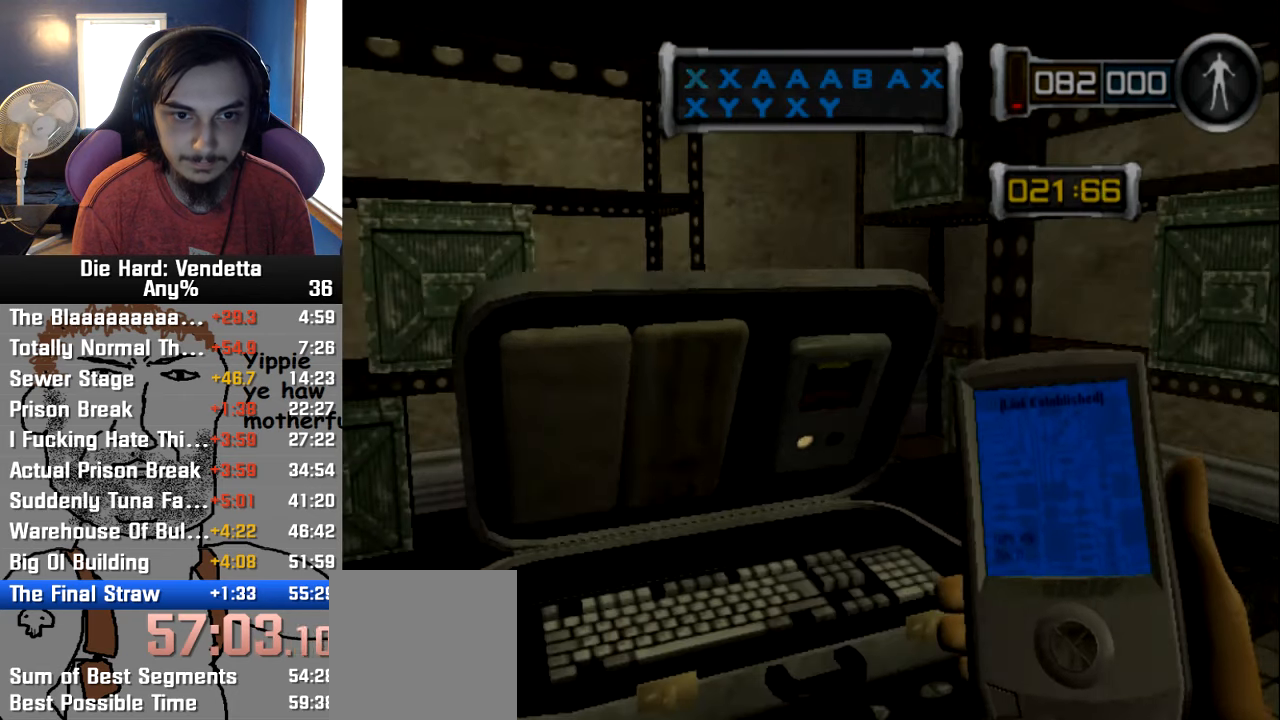
{"dt_ms": 500, "buttons": [], "left_stick": "center", "right_stick": "center", "events": []}
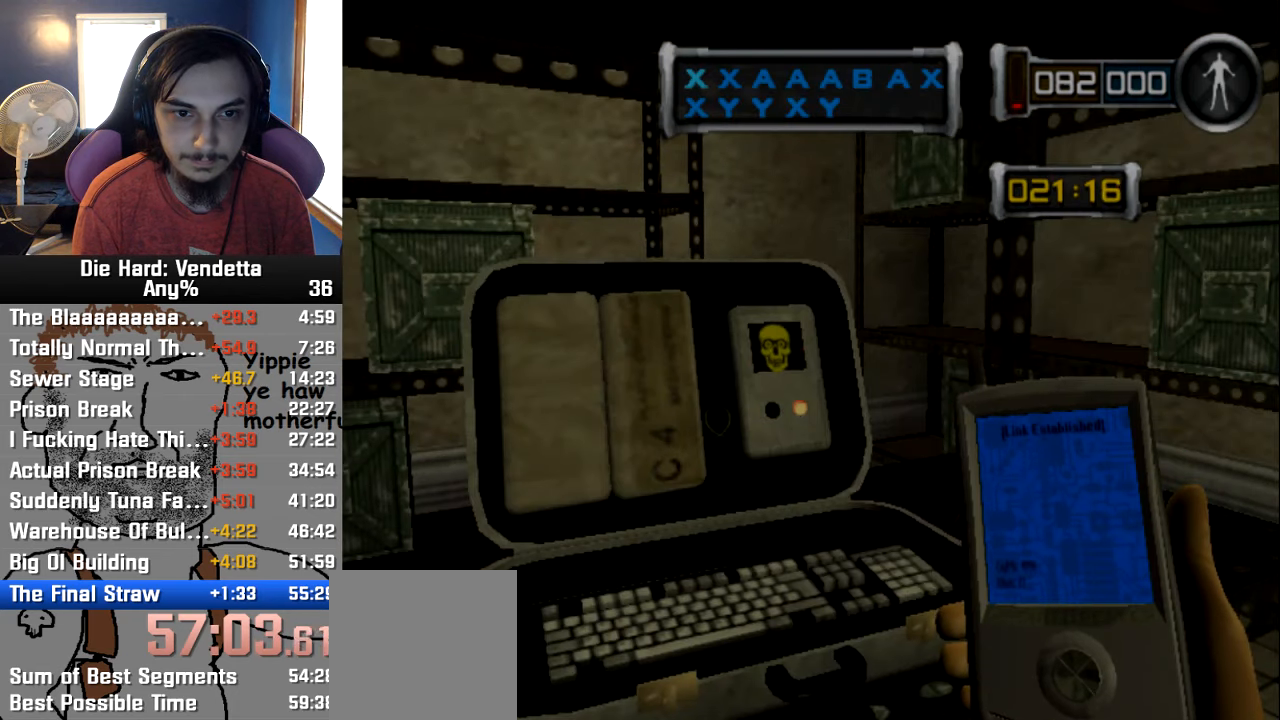
{"dt_ms": 500, "buttons": [], "left_stick": "center", "right_stick": "center", "events": []}
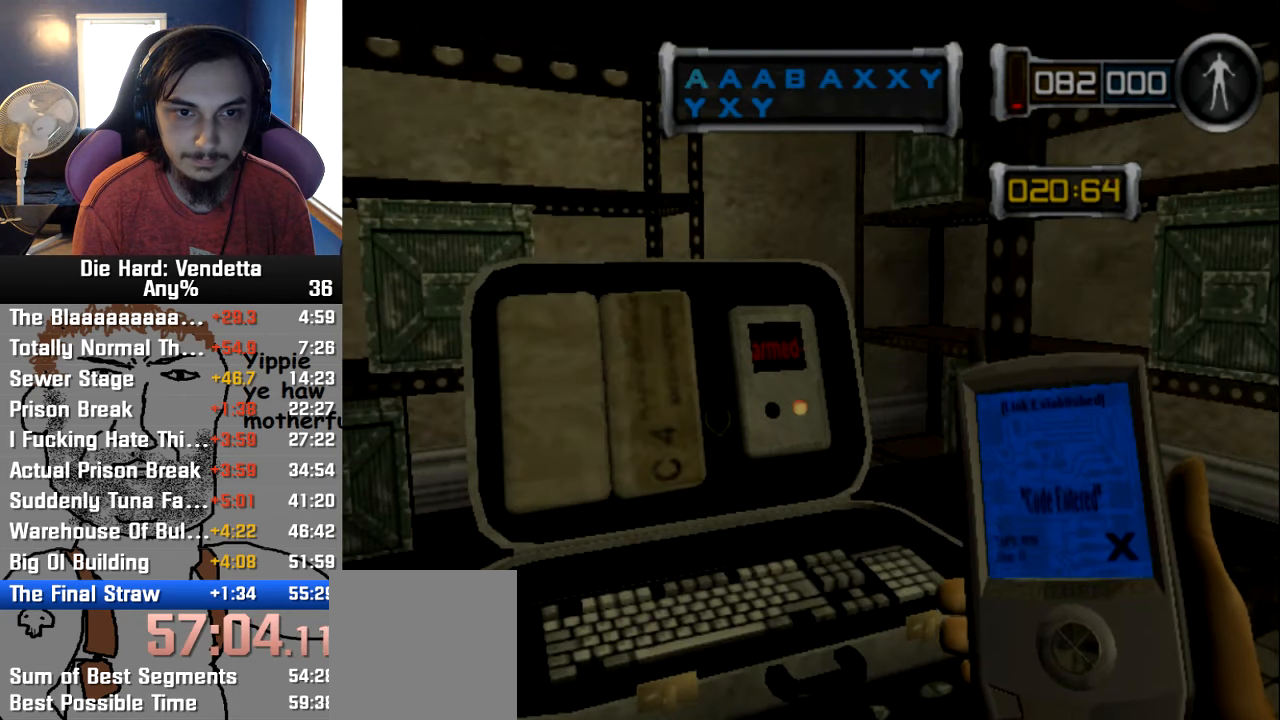
{"dt_ms": 500, "buttons": [], "left_stick": "center", "right_stick": "center", "events": [[300, "A", "down"], [400, "A", "up"]]}
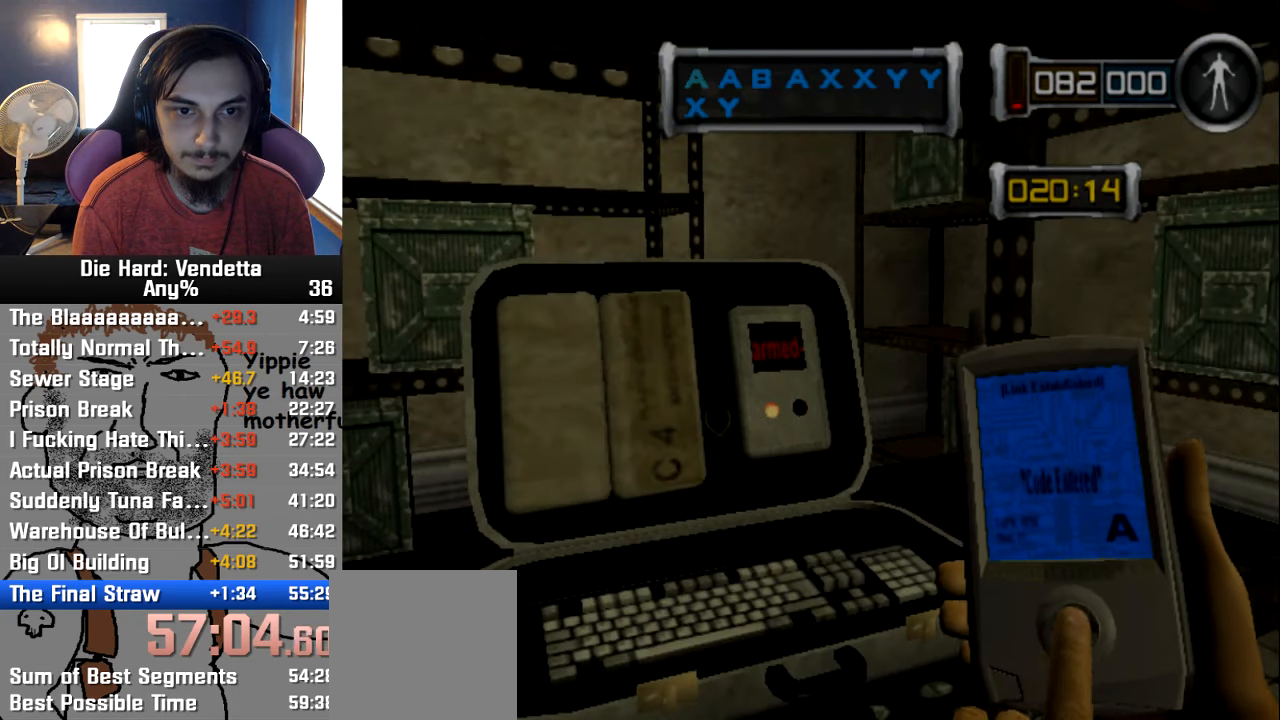
{"dt_ms": 500, "buttons": [], "left_stick": "center", "right_stick": "center", "events": [[83, "A", "down"], [183, "A", "up"], [433, "A", "down"], [500, "A", "up"]]}
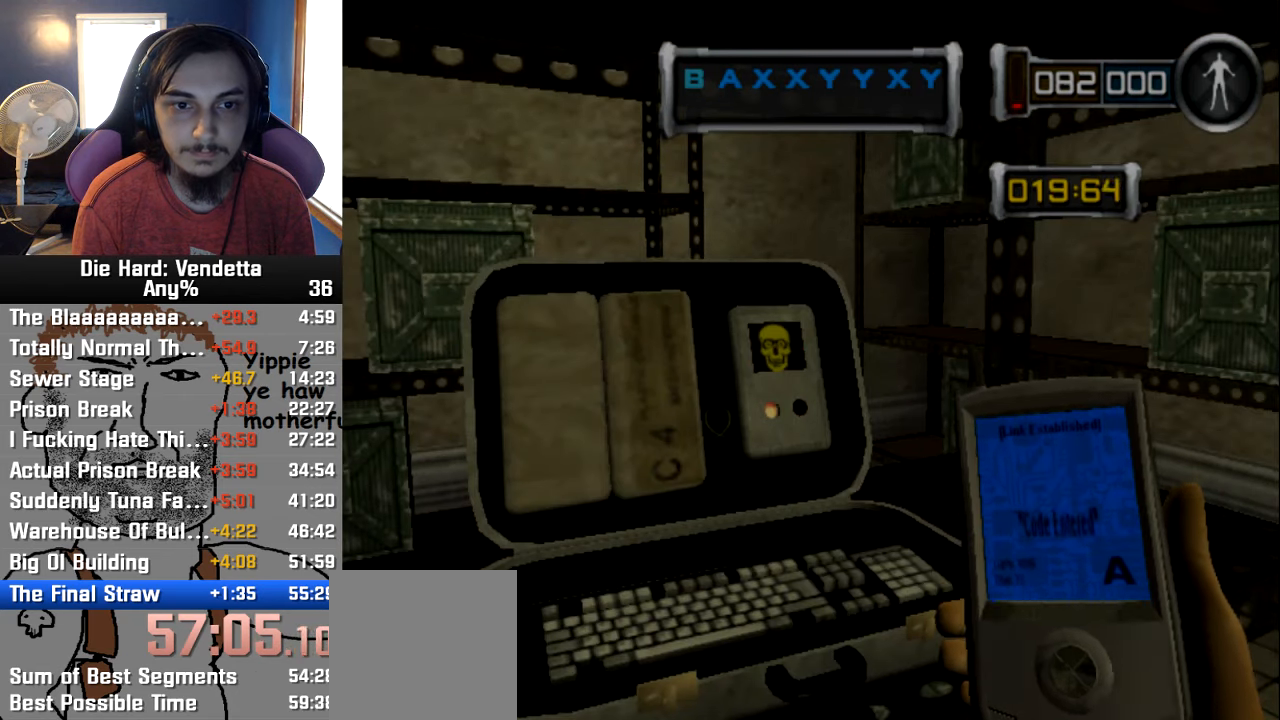
{"dt_ms": 1000, "buttons": [], "left_stick": "center", "right_stick": "center"}
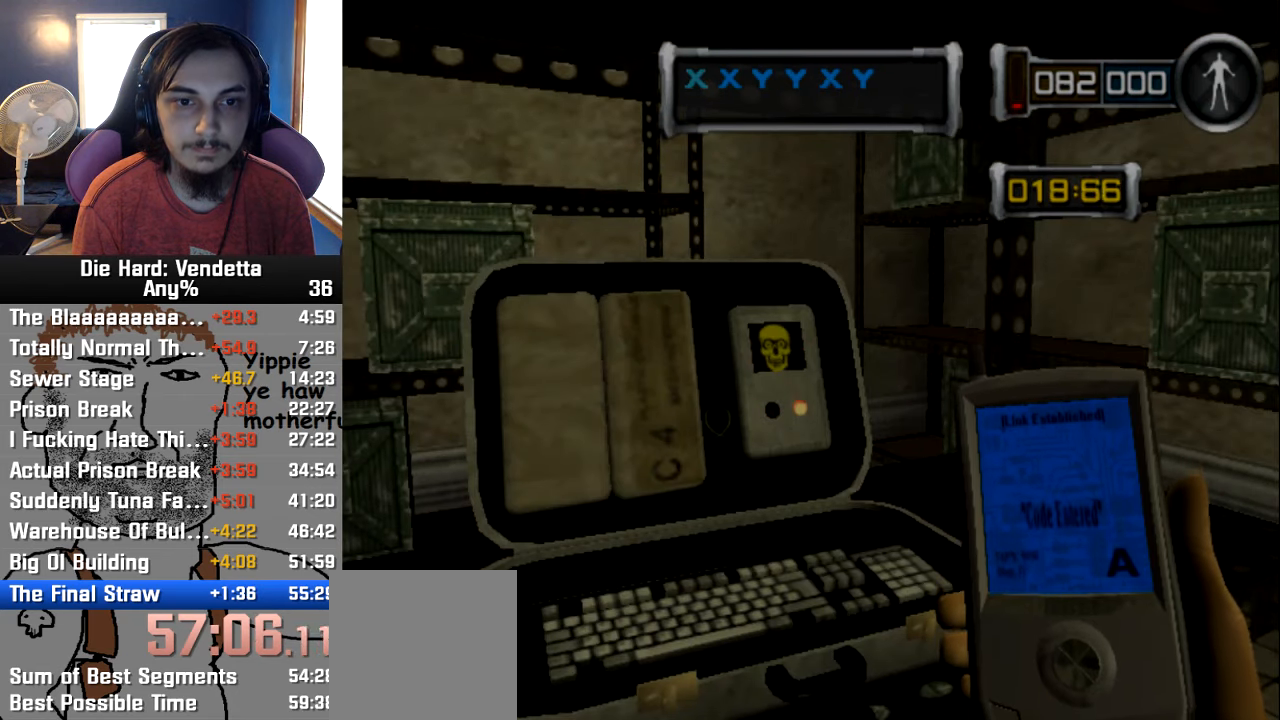
{"dt_ms": 500, "buttons": [], "left_stick": "center", "right_stick": "center", "events": []}
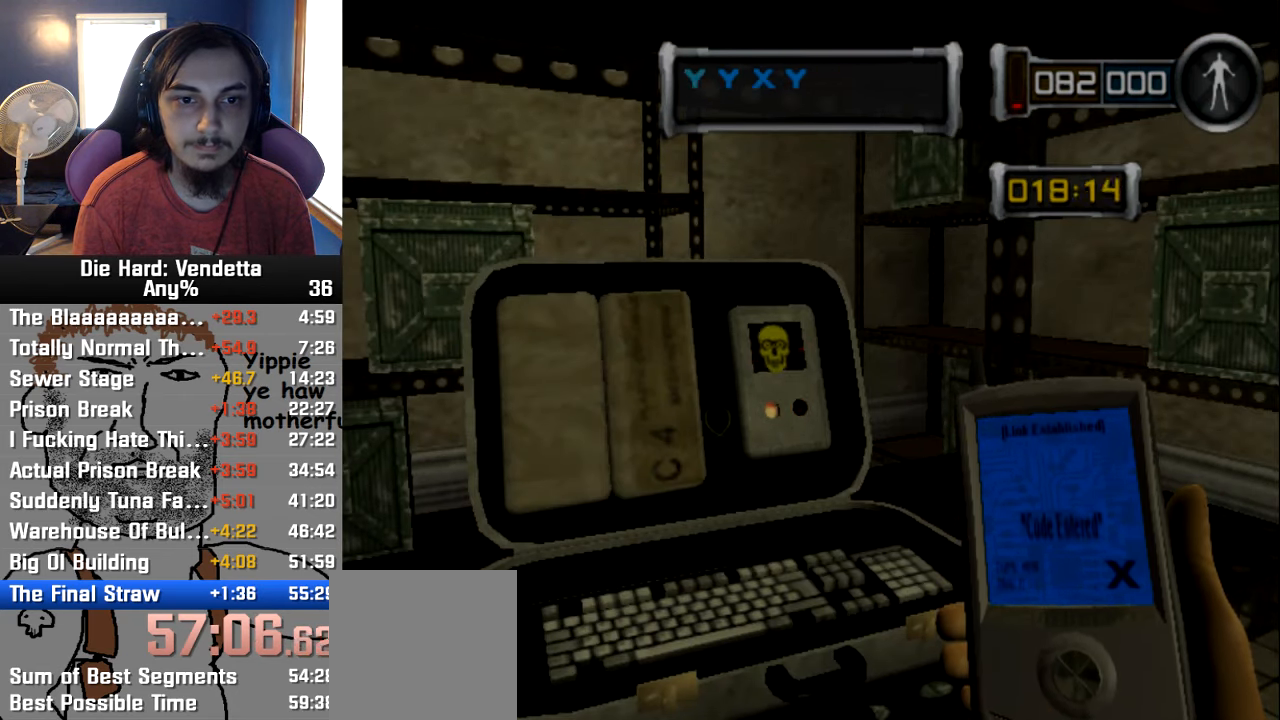
{"dt_ms": 500, "buttons": [], "left_stick": "center", "right_stick": "center", "events": []}
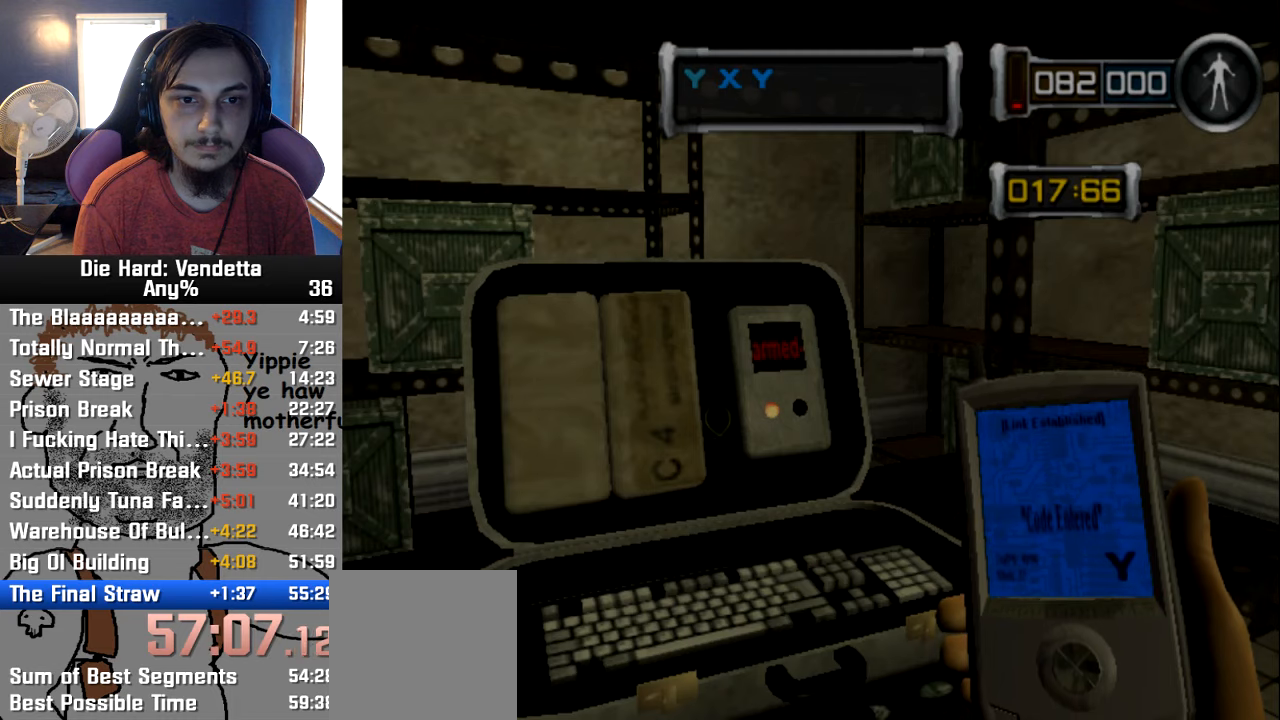
{"dt_ms": 500, "buttons": [], "left_stick": "center", "right_stick": "center", "events": [[217, "Y", "down"], [317, "Y", "up"]]}
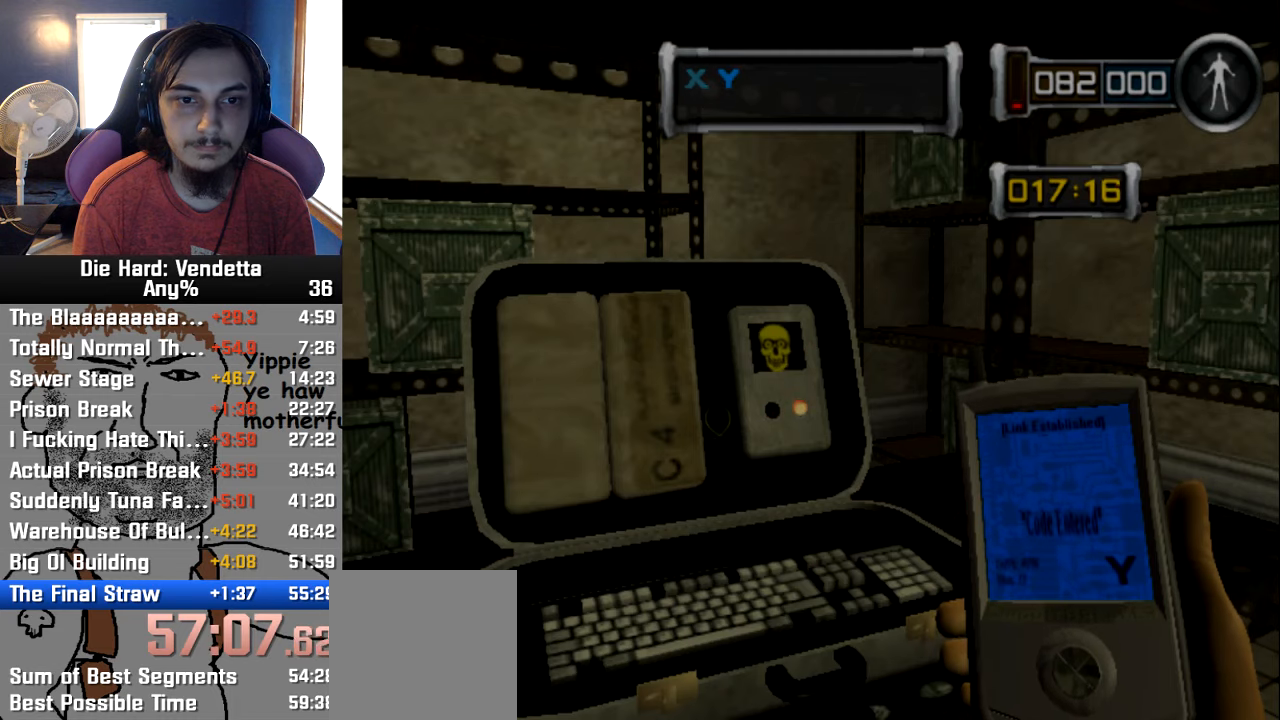
{"dt_ms": 500, "buttons": [], "left_stick": "down", "right_stick": "center", "events": [[384, "Y", "down"], [434, "Y", "up"], [500, "left_stick", "down"]]}
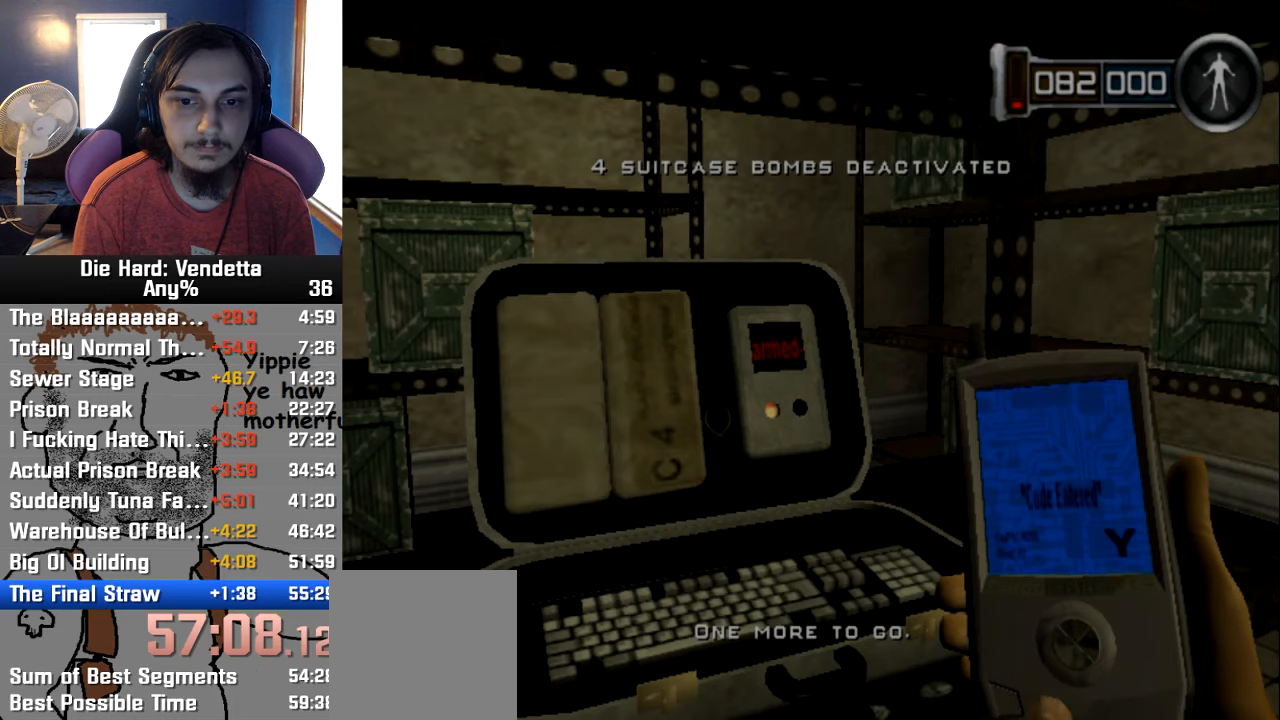
{"dt_ms": 500, "buttons": [], "left_stick": "center", "right_stick": "center", "events": [[334, "left_stick", "center"]]}
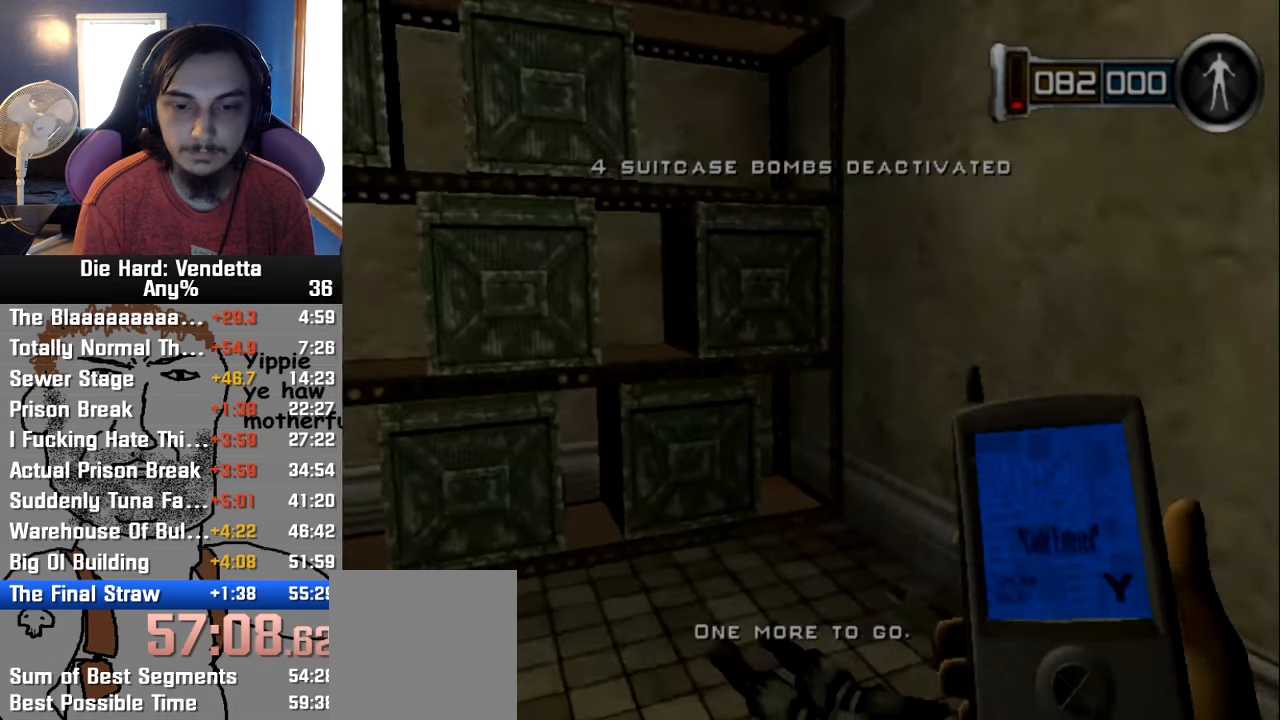
{"dt_ms": 1000, "buttons": ["DPAD_DOWN"], "left_stick": "center", "right_stick": "center"}
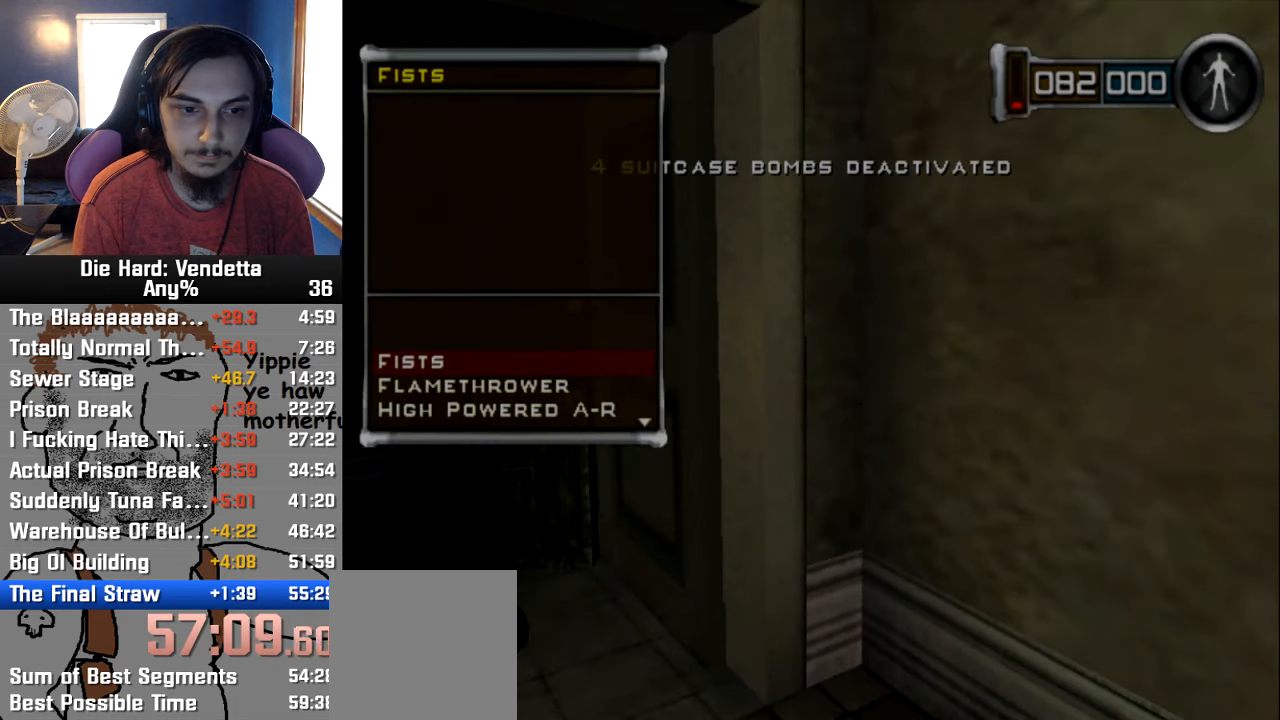
{"dt_ms": 500, "buttons": [], "left_stick": "center", "right_stick": "center", "events": [[50, "DPAD_DOWN", "up"], [100, "DPAD_DOWN", "down"], [184, "DPAD_DOWN", "up"], [250, "DPAD_DOWN", "down"], [334, "DPAD_DOWN", "up"], [367, "A", "down"], [467, "A", "up"]]}
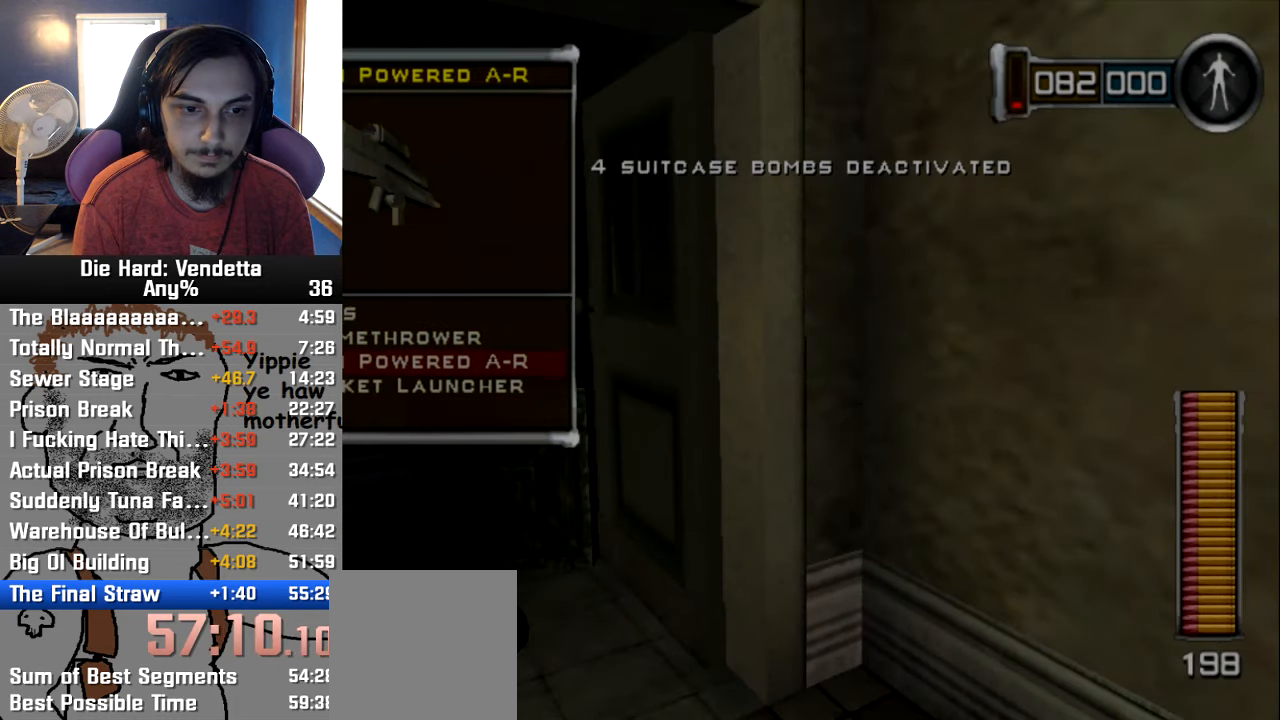
{"dt_ms": 500, "buttons": [], "left_stick": "up", "right_stick": "center", "events": [[34, "left_stick", "up-right"], [34, "right_stick", "left"], [217, "right_stick", "center"], [334, "left_stick", "up"]]}
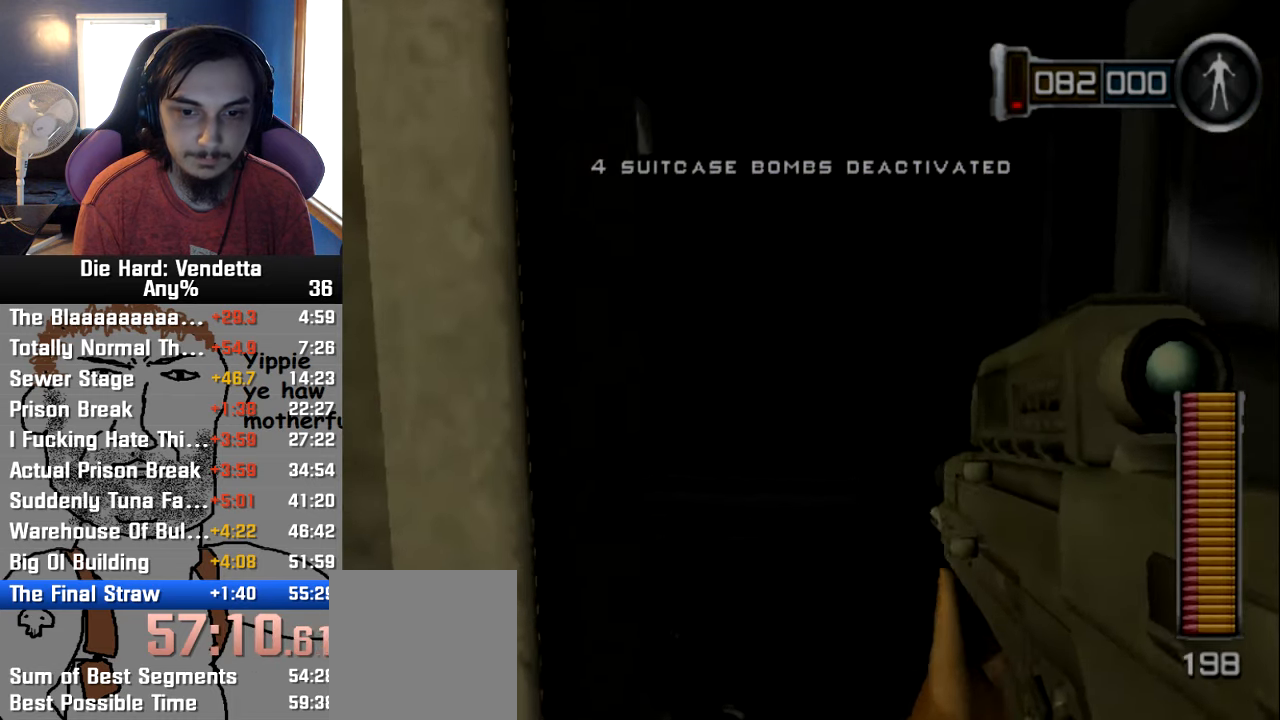
{"dt_ms": 500, "buttons": [], "left_stick": "up", "right_stick": "center"}
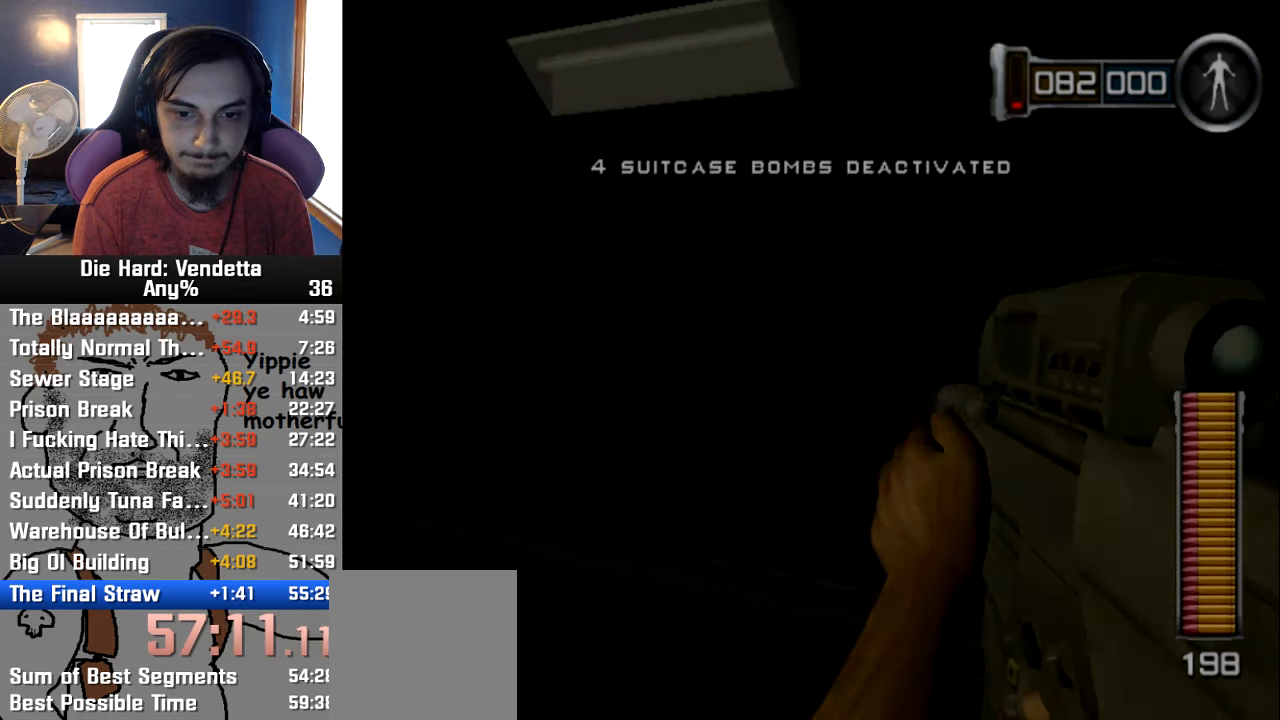
{"dt_ms": 500, "buttons": [], "left_stick": "up", "right_stick": "center", "events": []}
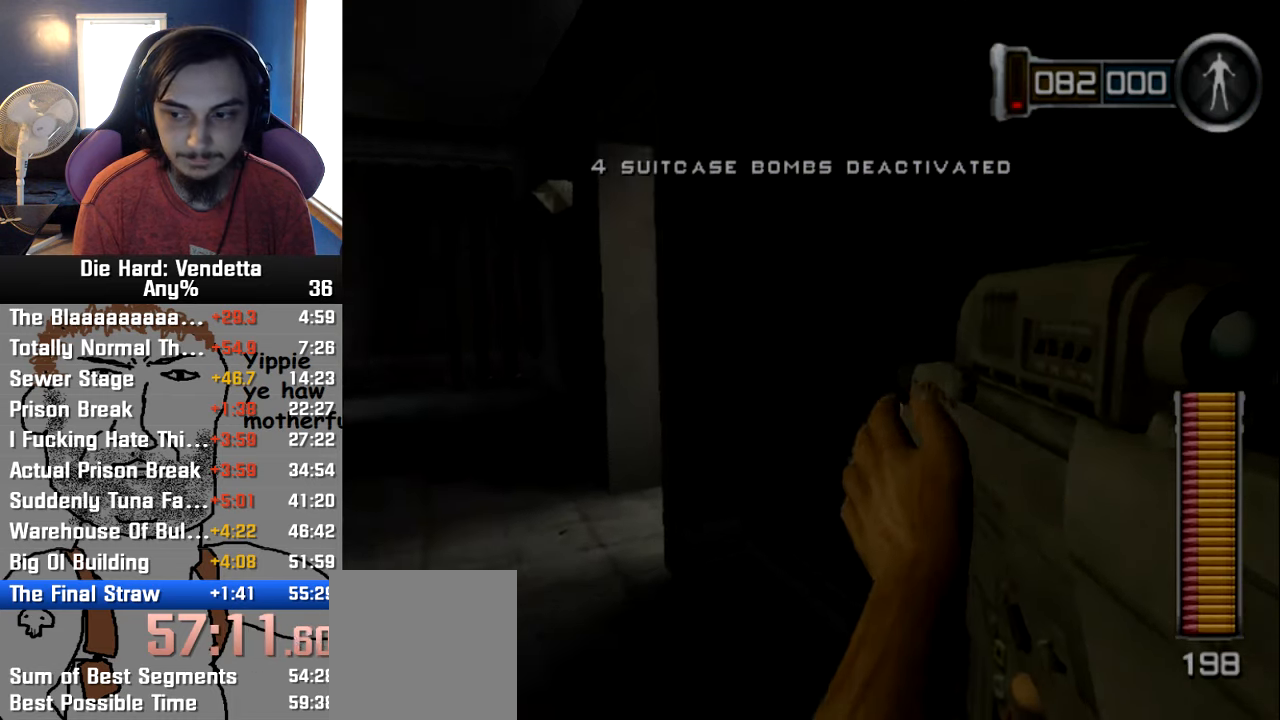
{"dt_ms": 500, "buttons": [], "left_stick": "up", "right_stick": "center", "events": [[133, "left_stick", "up-right"], [366, "left_stick", "up"]]}
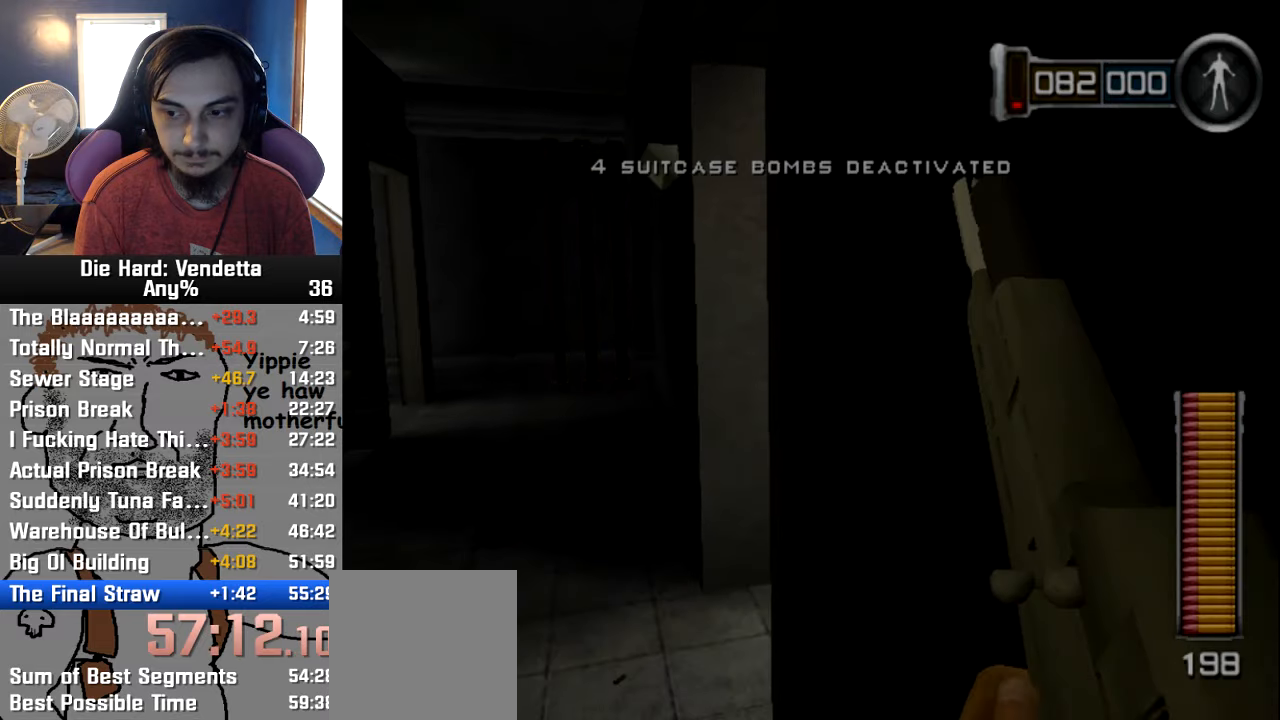
{"dt_ms": 500, "buttons": [], "left_stick": "left", "right_stick": "center", "events": [[66, "left_stick", "up-left"], [316, "left_stick", "left"]]}
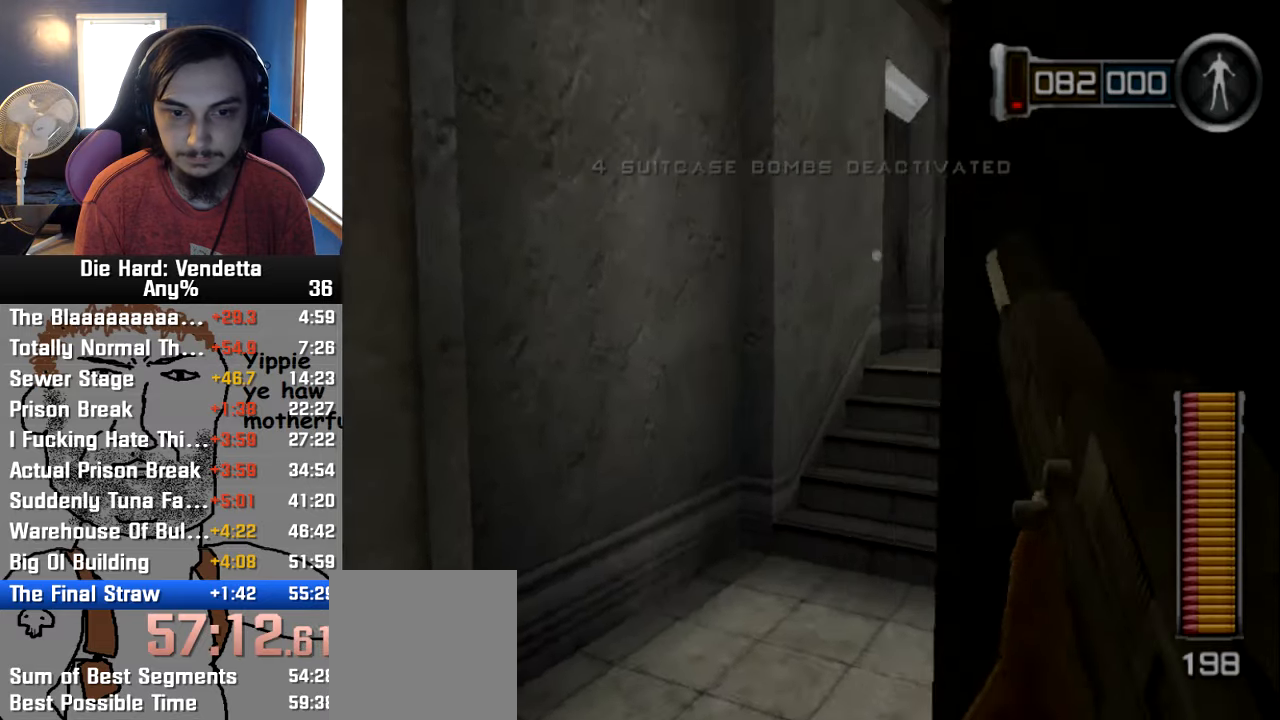
{"dt_ms": 500, "buttons": [], "left_stick": "up", "right_stick": "center", "events": [[133, "left_stick", "up-left"], [183, "right_stick", "up-right"], [250, "right_stick", "center"], [350, "left_stick", "up"]]}
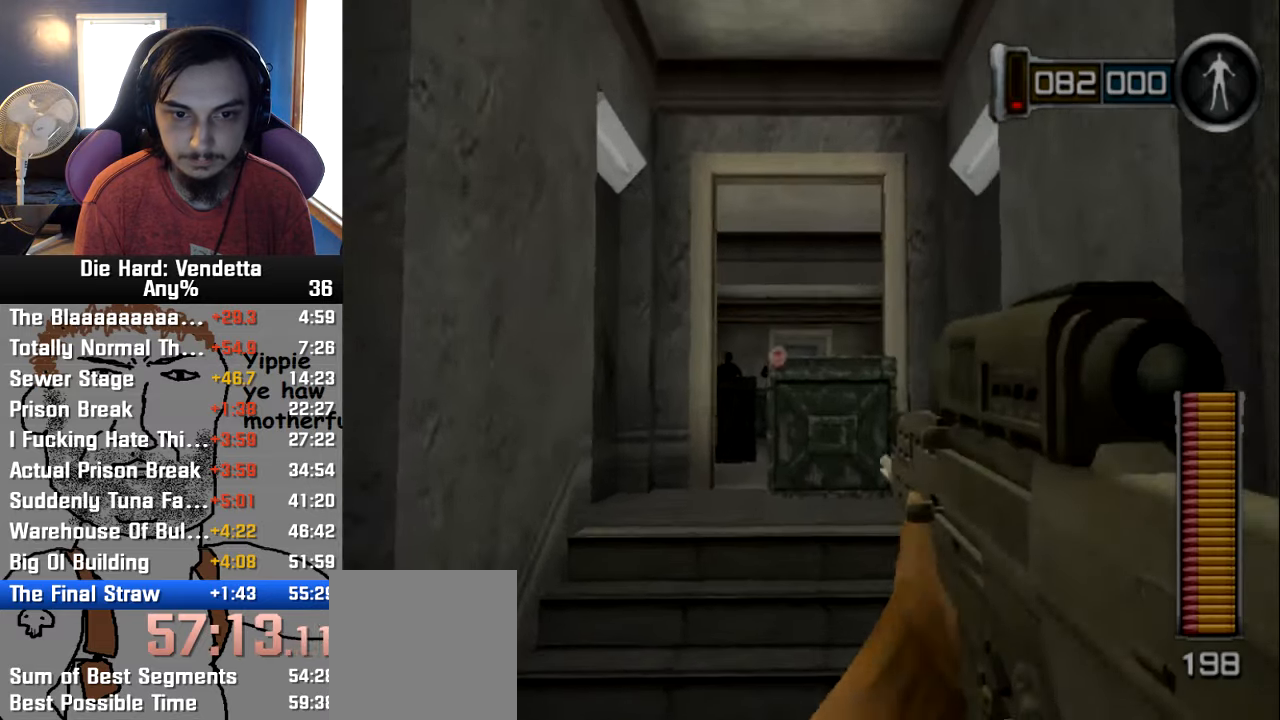
{"dt_ms": 500, "buttons": ["R1"], "left_stick": "up-right", "right_stick": "center"}
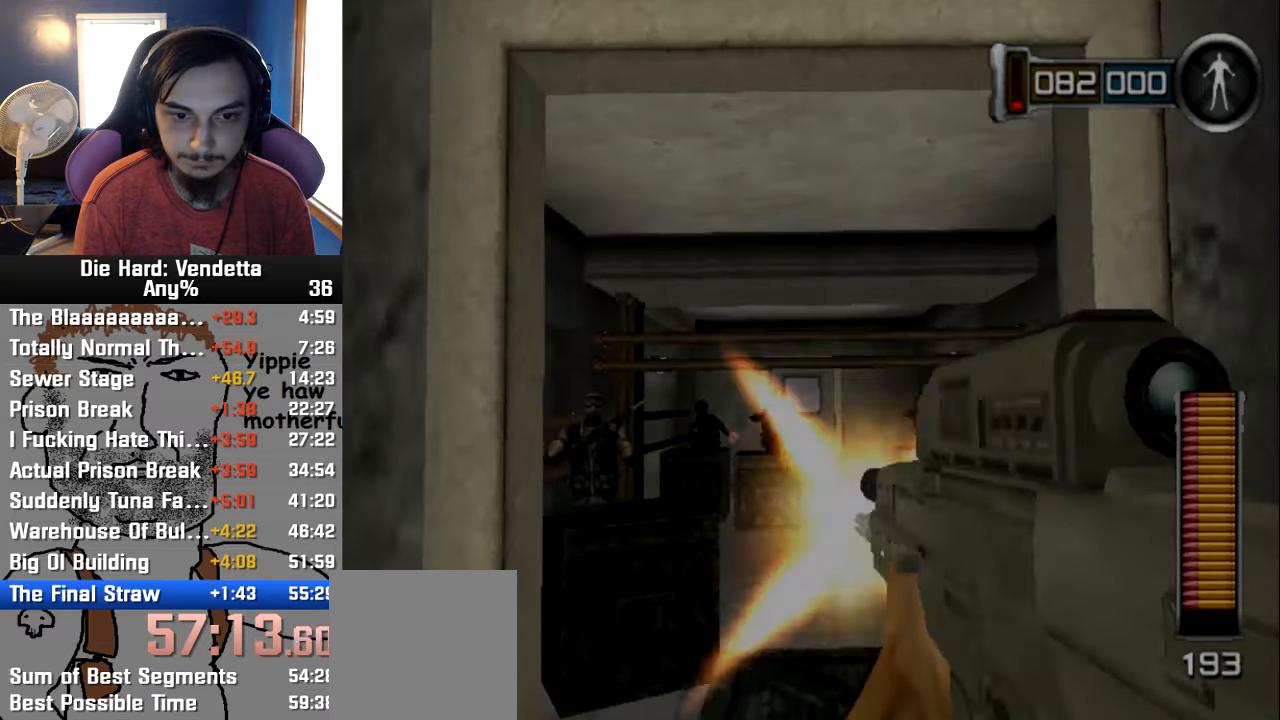
{"dt_ms": 1000, "buttons": ["R1"], "left_stick": "down-left", "right_stick": "center"}
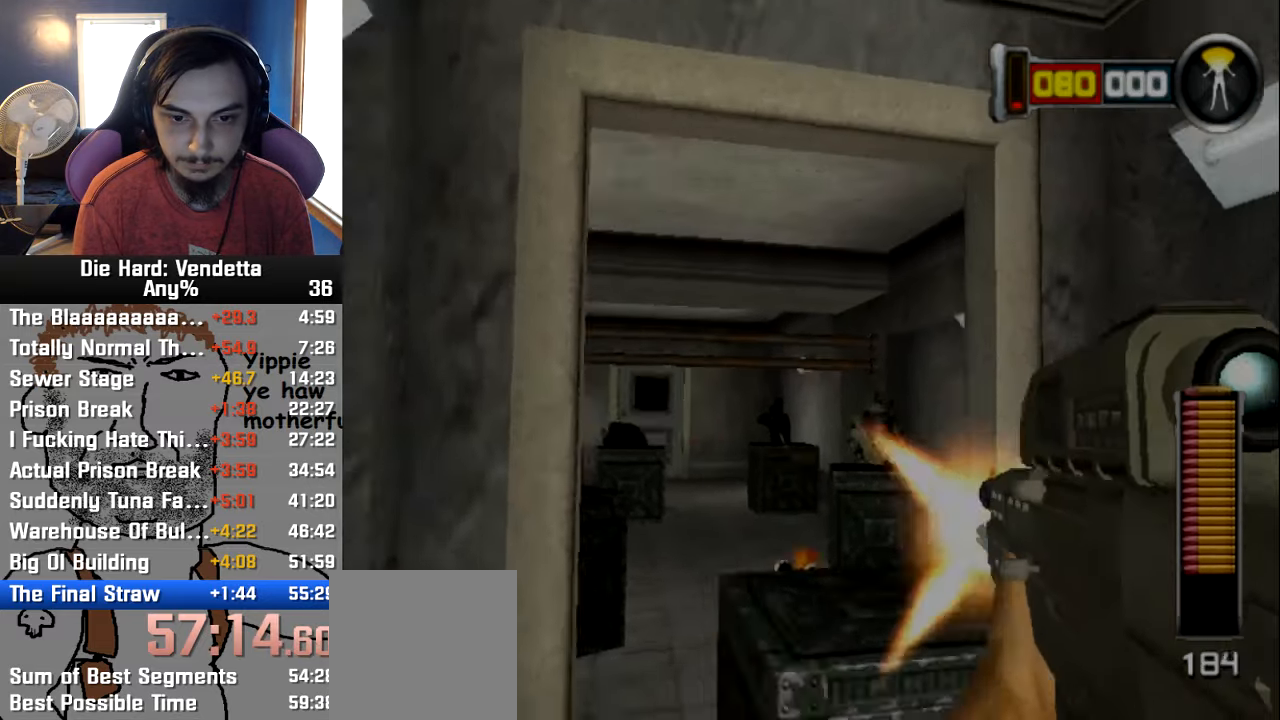
{"dt_ms": 500, "buttons": [], "left_stick": "right", "right_stick": "center", "events": [[66, "R1", "up"], [83, "left_stick", "up-left"], [150, "R1", "down"], [233, "R1", "up"], [233, "left_stick", "up-right"], [450, "left_stick", "right"]]}
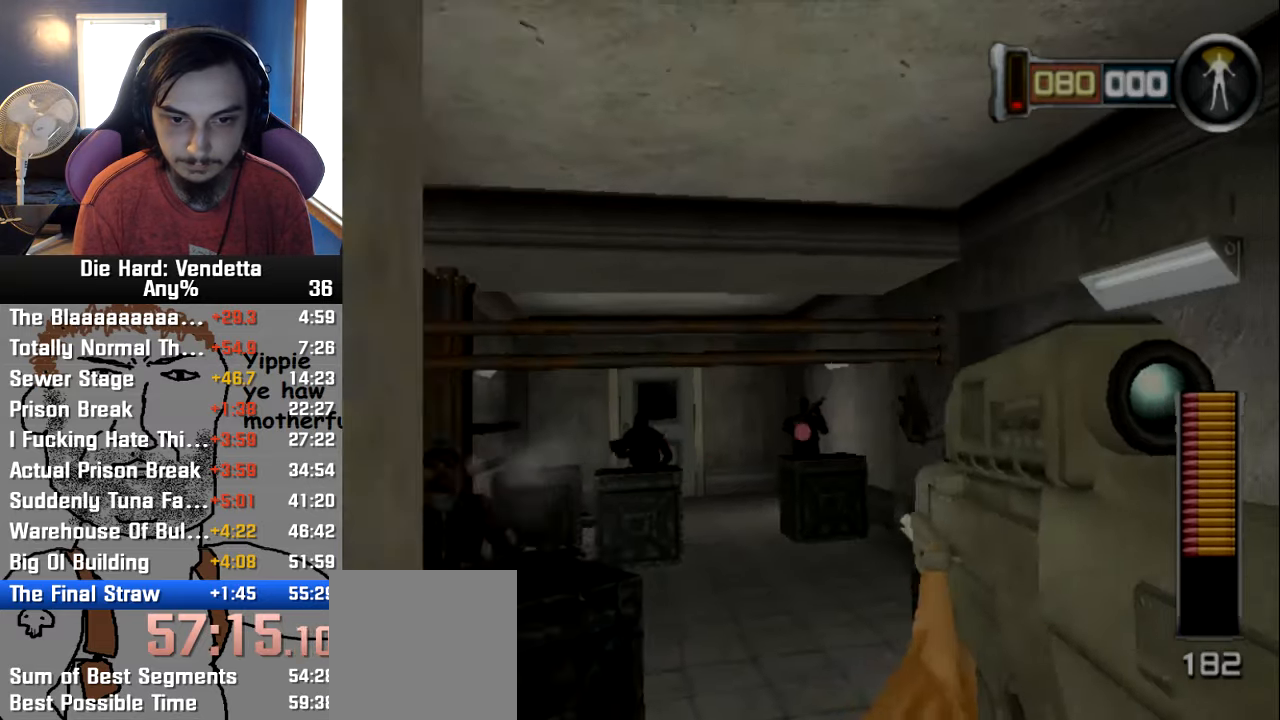
{"dt_ms": 1000, "buttons": [], "left_stick": "up-left", "right_stick": "center"}
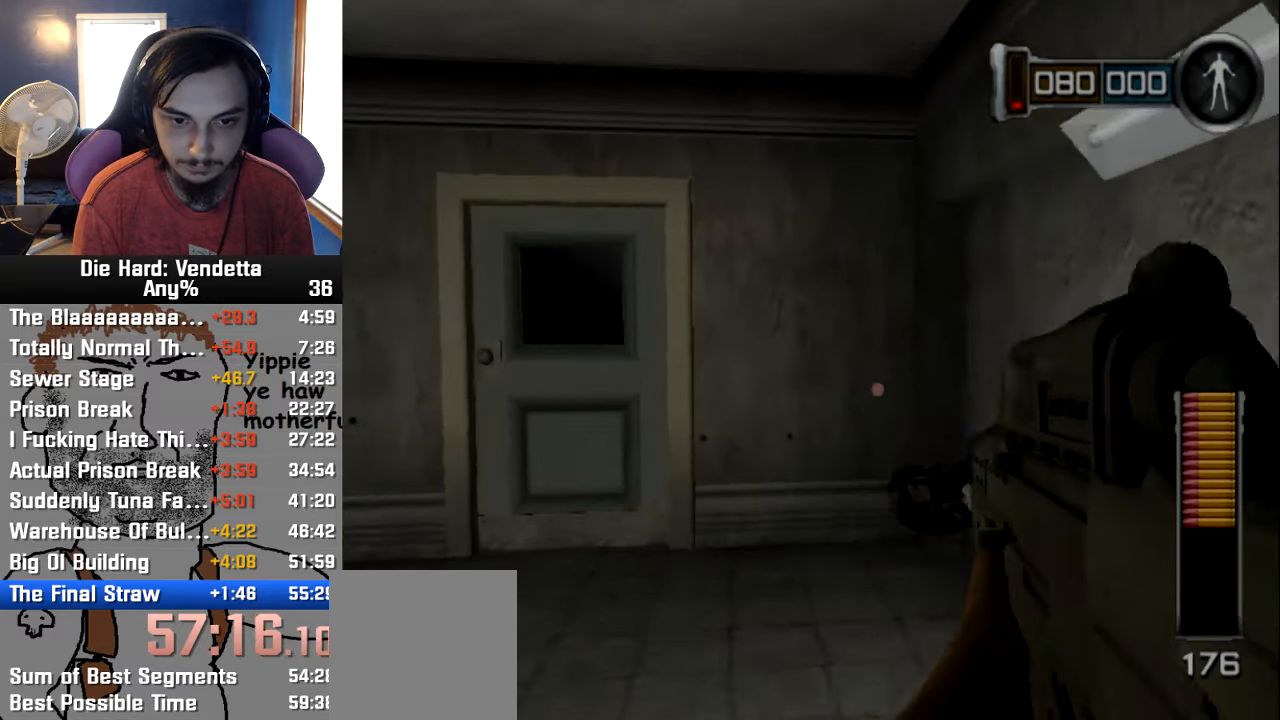
{"dt_ms": 500, "buttons": [], "left_stick": "up-left", "right_stick": "center", "events": []}
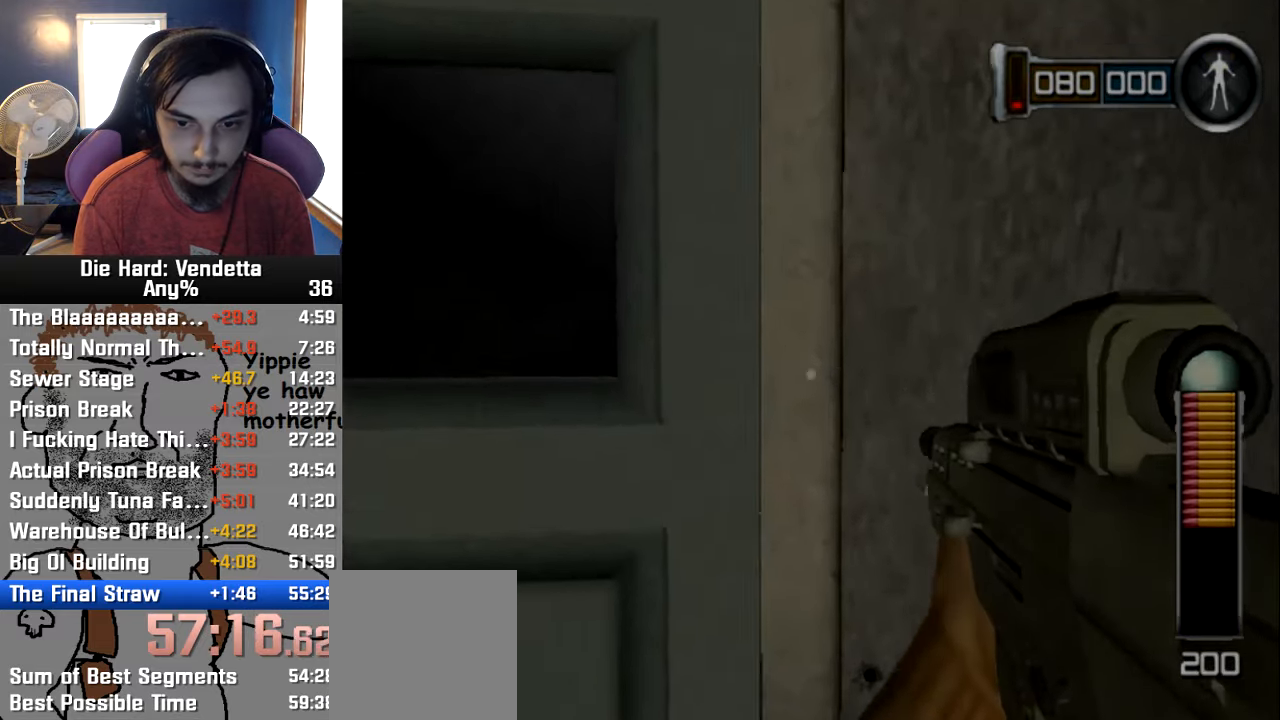
{"dt_ms": 500, "buttons": [], "left_stick": "up", "right_stick": "center", "events": [[16, "A", "down"], [66, "left_stick", "down-left"], [100, "A", "up"], [200, "left_stick", "down"], [317, "left_stick", "center"], [450, "left_stick", "up"]]}
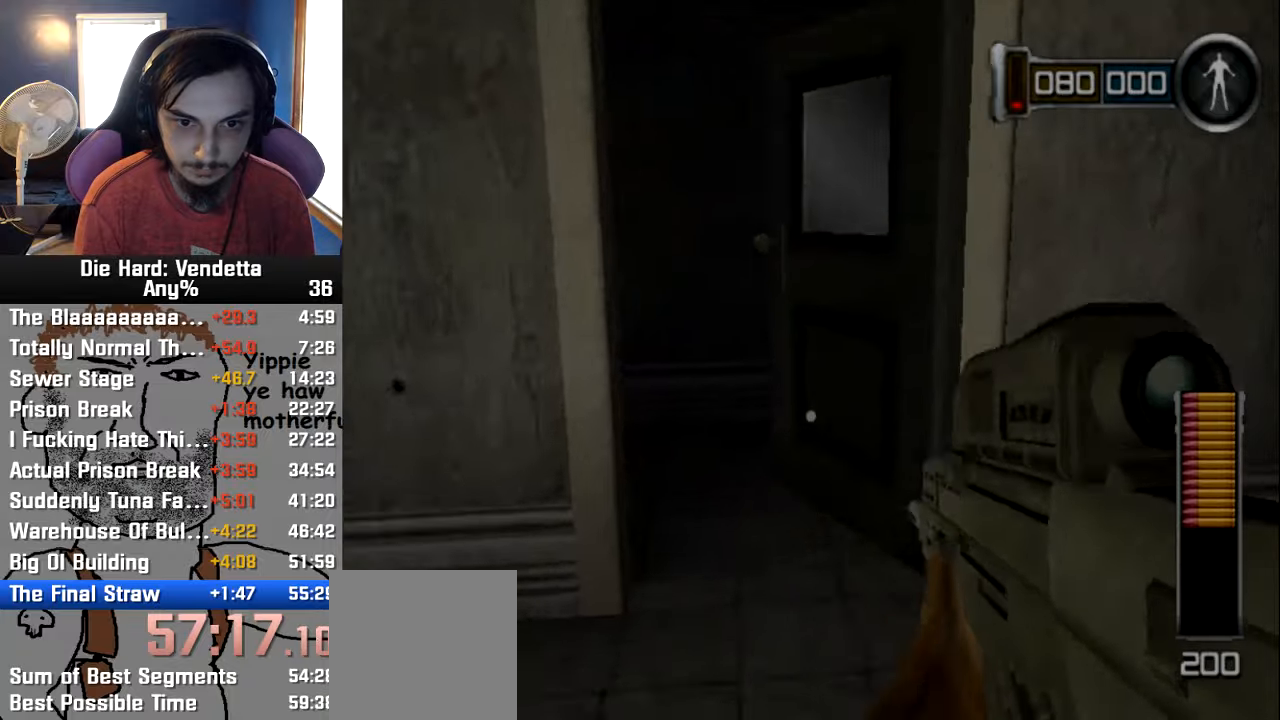
{"dt_ms": 500, "buttons": [], "left_stick": "up", "right_stick": "left", "events": [[500, "right_stick", "left"]]}
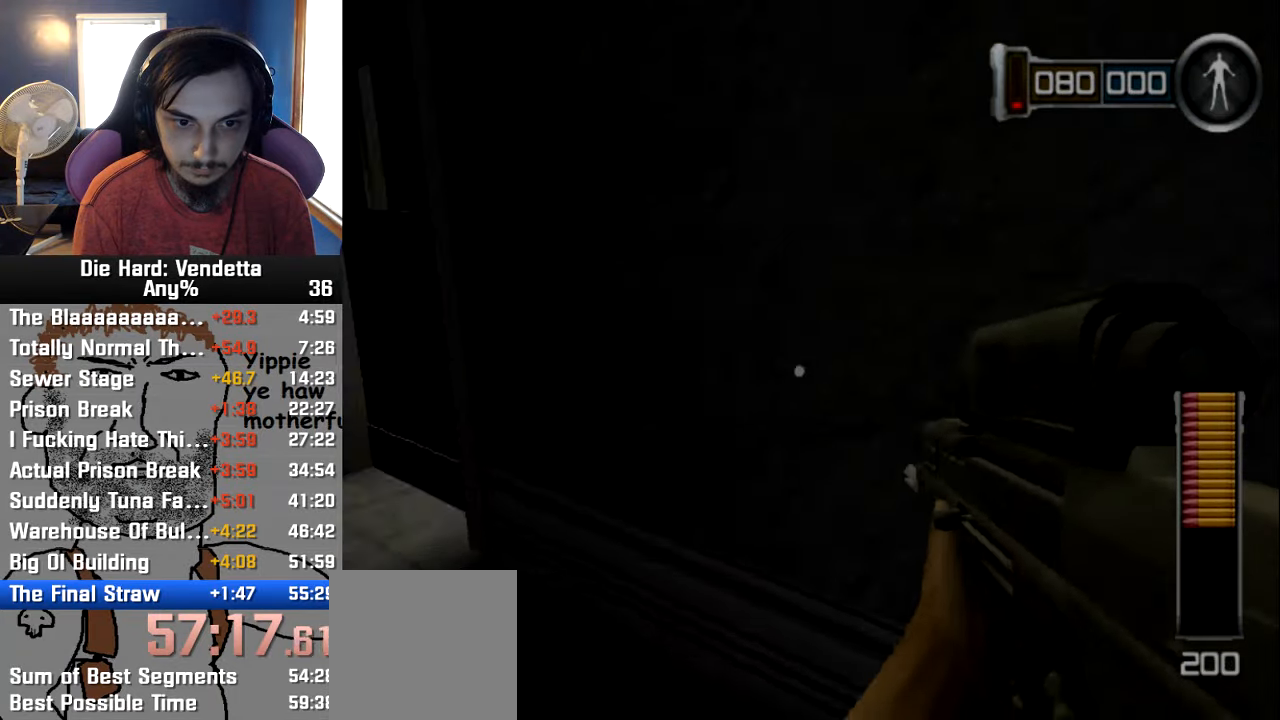
{"dt_ms": 500, "buttons": [], "left_stick": "up-left", "right_stick": "center", "events": [[233, "right_stick", "center"], [433, "left_stick", "up-left"]]}
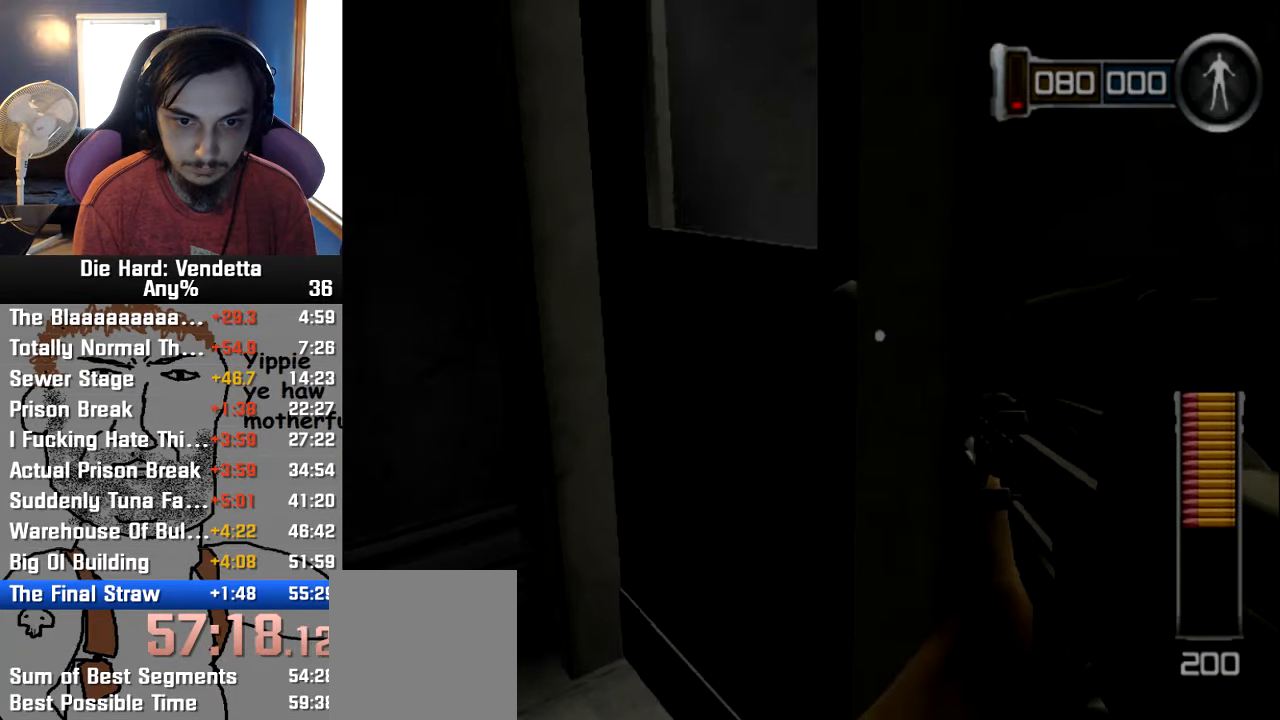
{"dt_ms": 500, "buttons": [], "left_stick": "left", "right_stick": "right", "events": [[50, "A", "down"], [117, "left_stick", "down-left"], [133, "A", "up"], [283, "left_stick", "left"], [300, "right_stick", "right"]]}
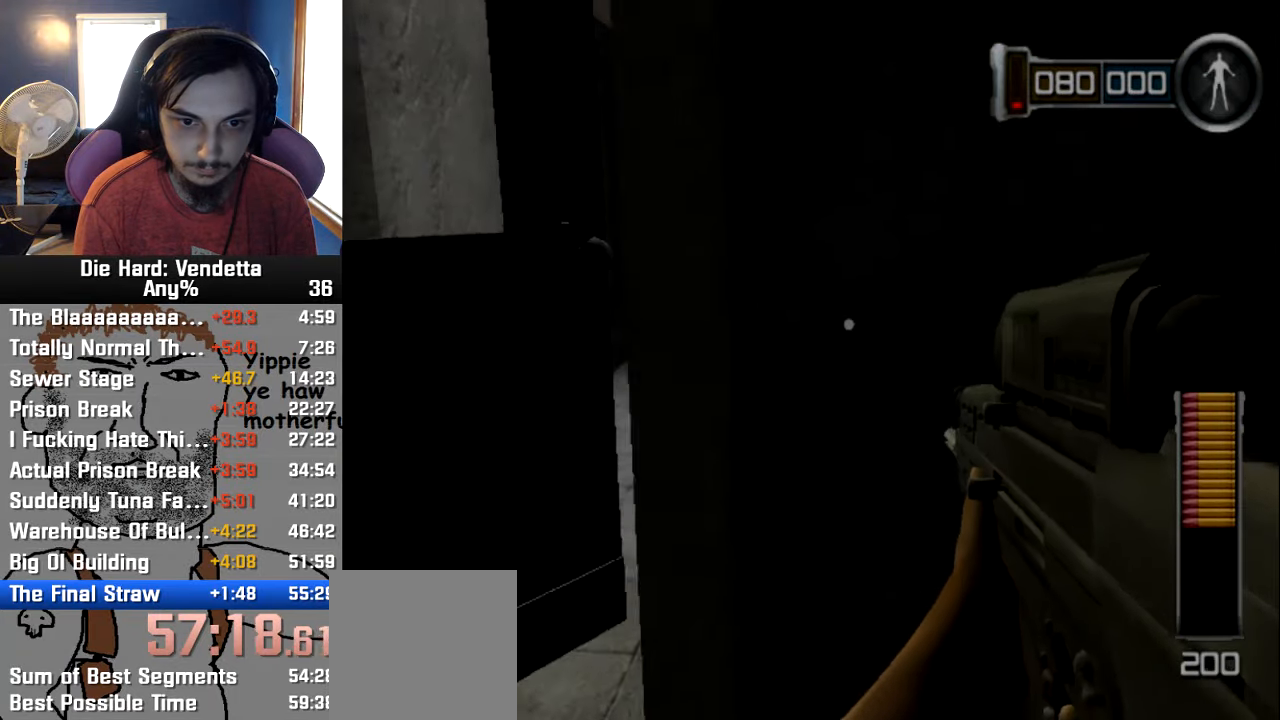
{"dt_ms": 500, "buttons": [], "left_stick": "up", "right_stick": "center", "events": [[83, "right_stick", "center"], [100, "left_stick", "up-left"], [433, "left_stick", "up"]]}
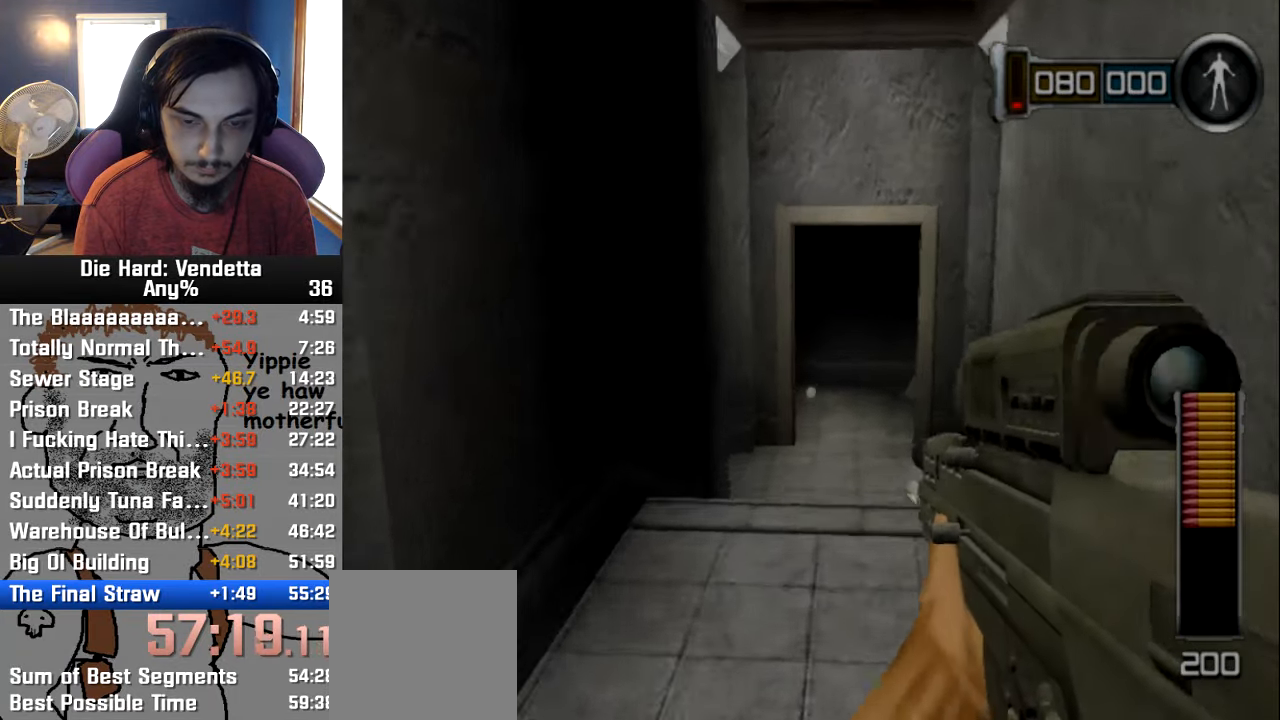
{"dt_ms": 500, "buttons": [], "left_stick": "up", "right_stick": "center", "events": []}